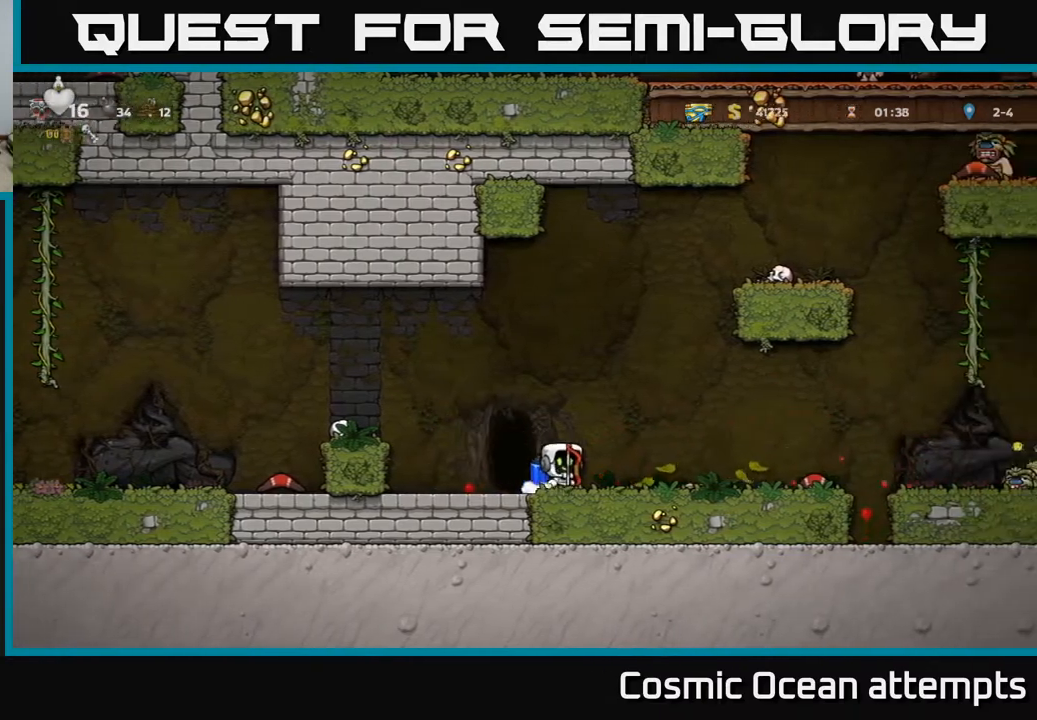
Gameplay with a controller (Xbox layout); each line is a JSON object with the inputs held at the frame after it. "events" lists button and stick changes between this image and that frame as [ms after this image, input, new state], when the widget could be followed in between.
{"buttons": [], "left_stick": "center", "right_stick": "center", "events": [[300, "DPAD_RIGHT", "up"], [433, "X", "down"], [483, "X", "up"]]}
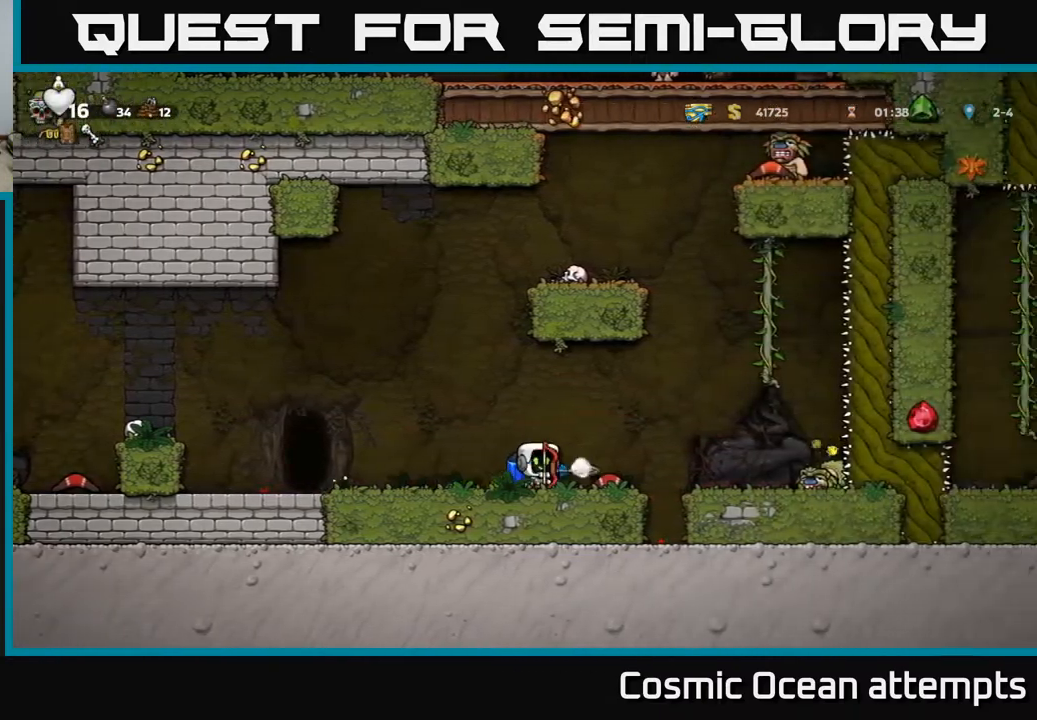
{"buttons": ["DPAD_RIGHT"], "left_stick": "center", "right_stick": "center", "events": [[417, "DPAD_RIGHT", "down"]]}
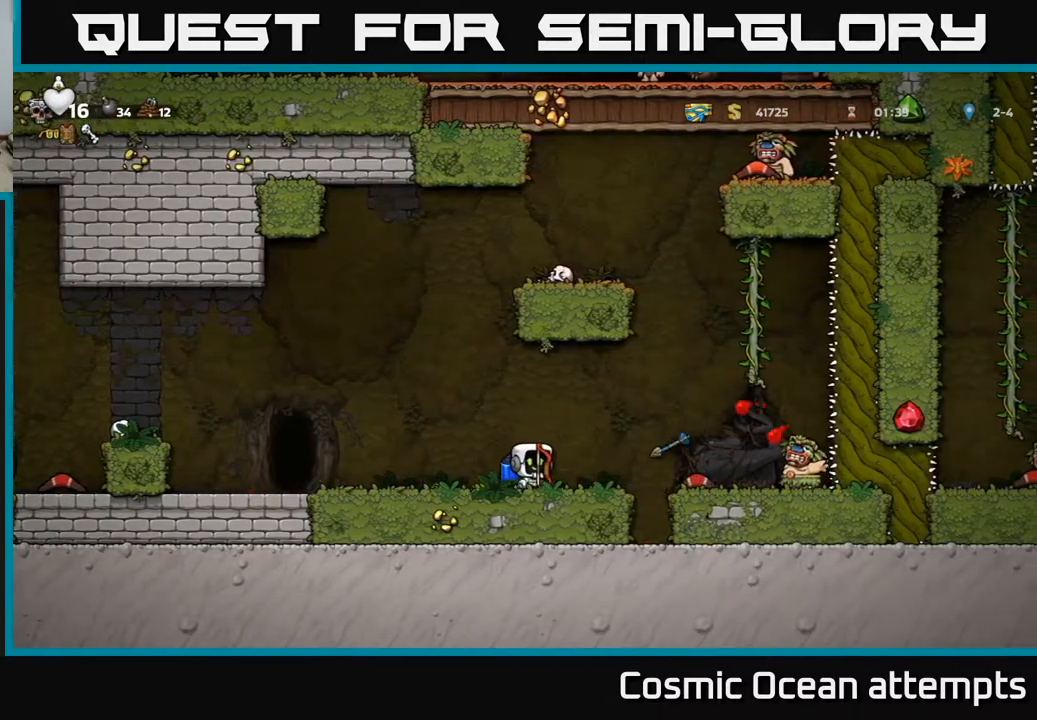
{"buttons": ["DPAD_LEFT"], "left_stick": "center", "right_stick": "center", "events": [[100, "A", "down"], [217, "A", "up"], [450, "DPAD_RIGHT", "up"], [500, "DPAD_LEFT", "down"]]}
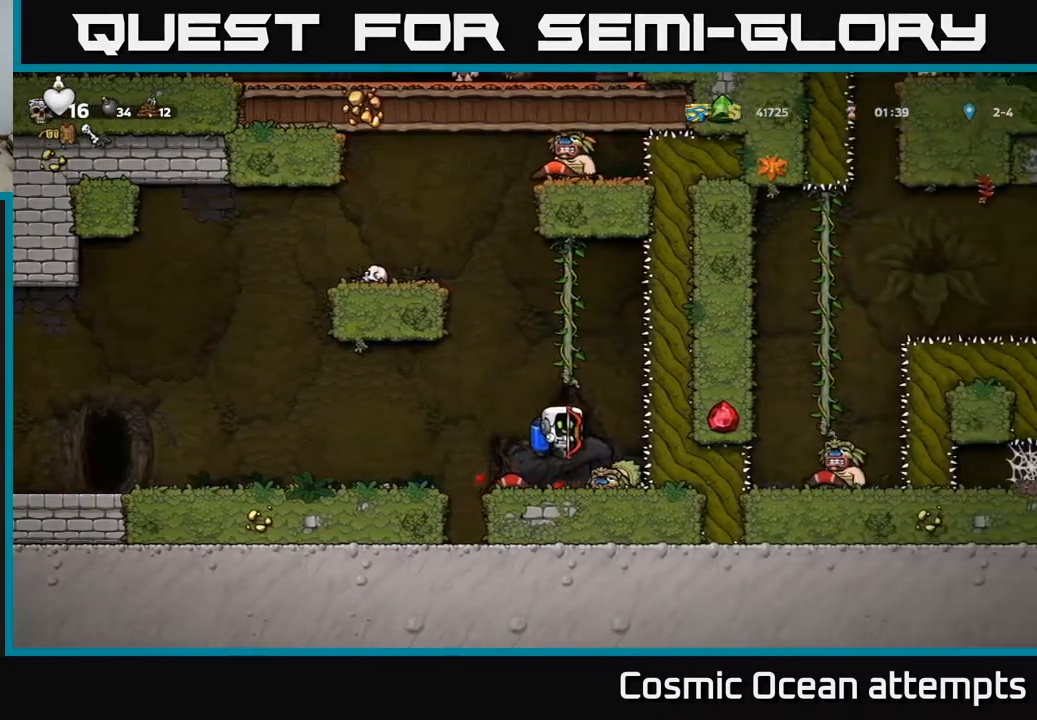
{"buttons": [], "left_stick": "center", "right_stick": "center", "events": [[433, "DPAD_LEFT", "up"]]}
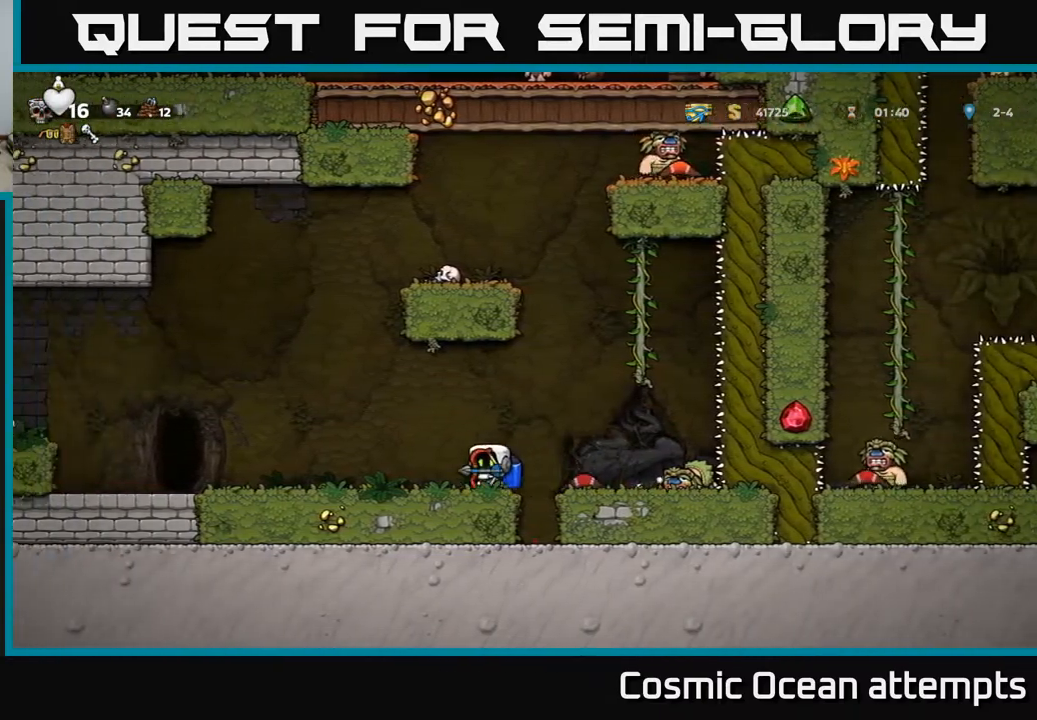
{"buttons": ["DPAD_LEFT"], "left_stick": "center", "right_stick": "center", "events": [[150, "DPAD_DOWN", "down"], [300, "DPAD_DOWN", "up"], [317, "DPAD_LEFT", "down"]]}
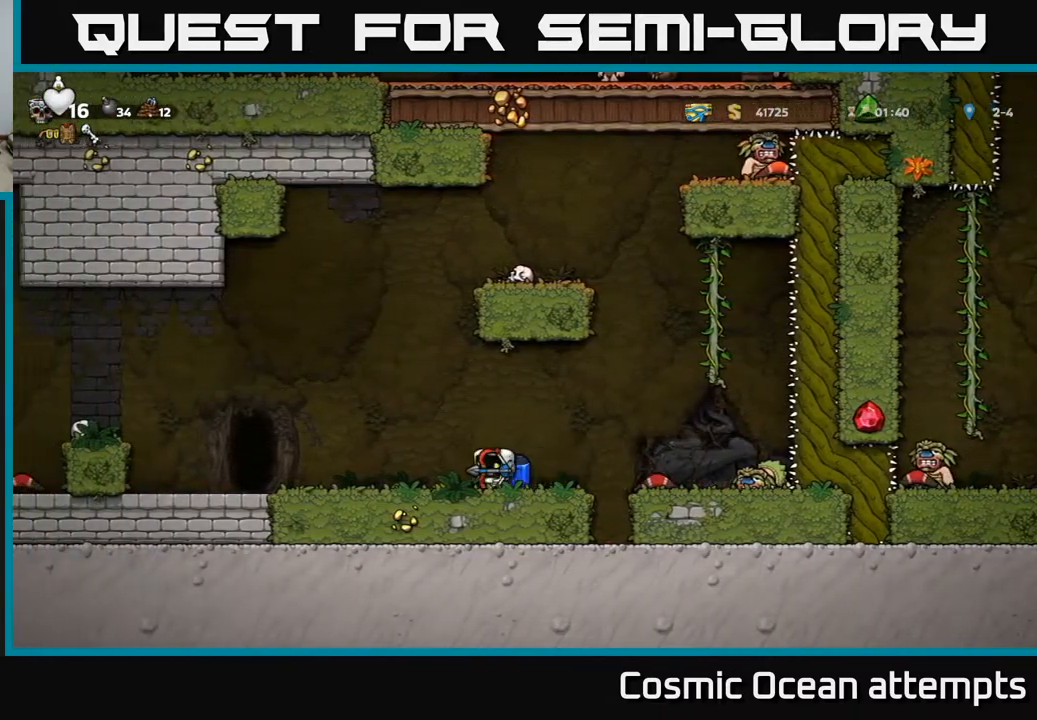
{"buttons": ["DPAD_LEFT"], "left_stick": "center", "right_stick": "center", "events": [[300, "DPAD_DOWN", "down"], [317, "DPAD_LEFT", "up"], [367, "X", "down"], [450, "DPAD_DOWN", "up"], [450, "DPAD_LEFT", "down"], [483, "X", "up"]]}
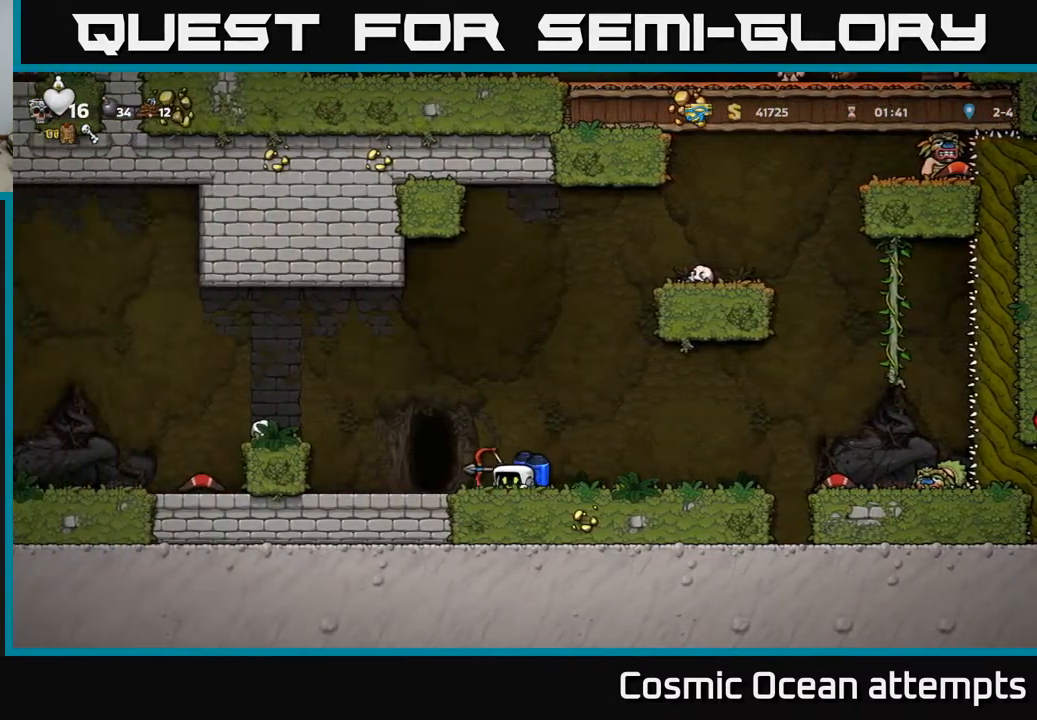
{"buttons": ["DPAD_LEFT"], "left_stick": "center", "right_stick": "center", "events": [[200, "A", "down"], [417, "A", "up"]]}
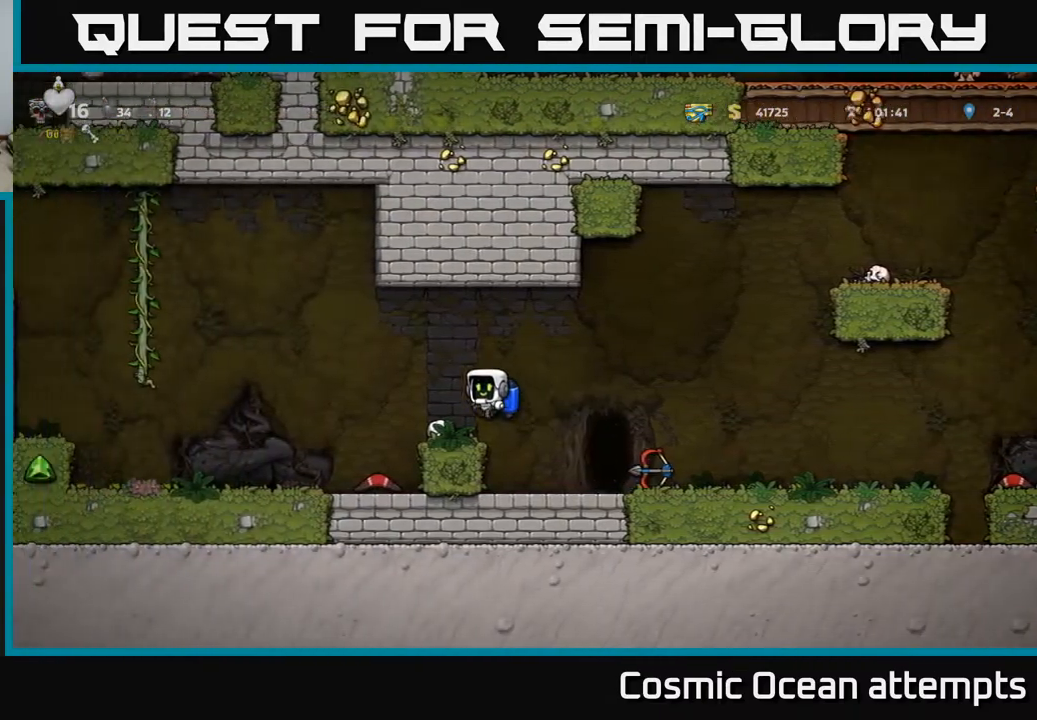
{"buttons": ["DPAD_LEFT"], "left_stick": "center", "right_stick": "center", "events": [[17, "DPAD_LEFT", "up"], [83, "DPAD_LEFT", "down"]]}
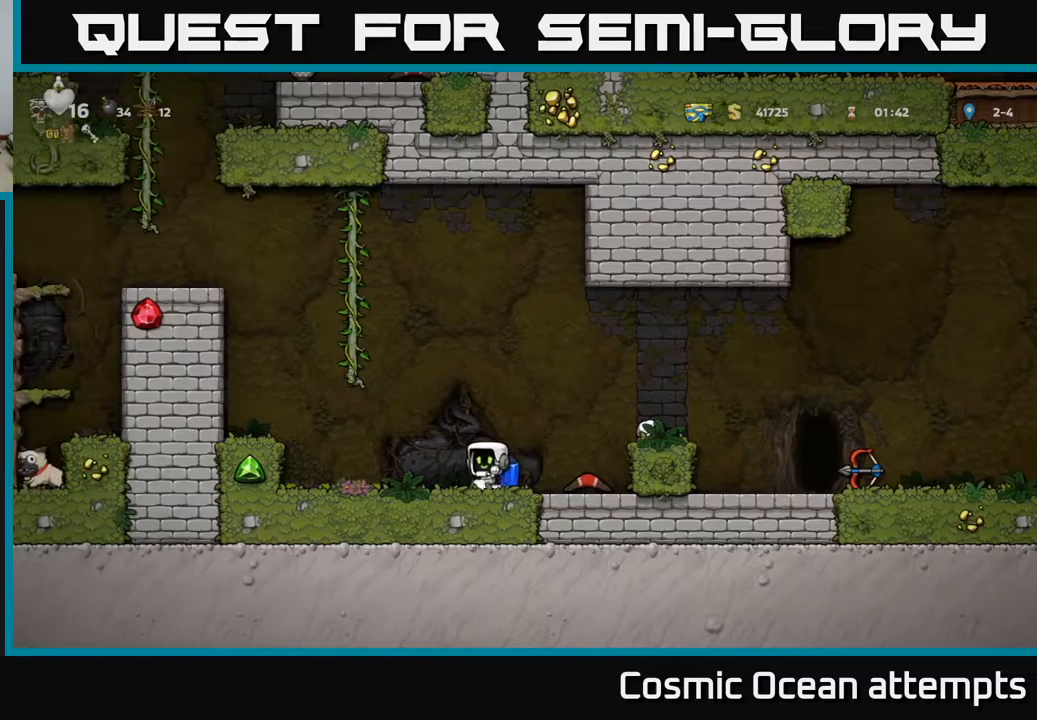
{"buttons": ["DPAD_UP"], "left_stick": "center", "right_stick": "center", "events": [[50, "A", "down"], [183, "DPAD_UP", "down"], [200, "DPAD_LEFT", "up"], [283, "A", "up"]]}
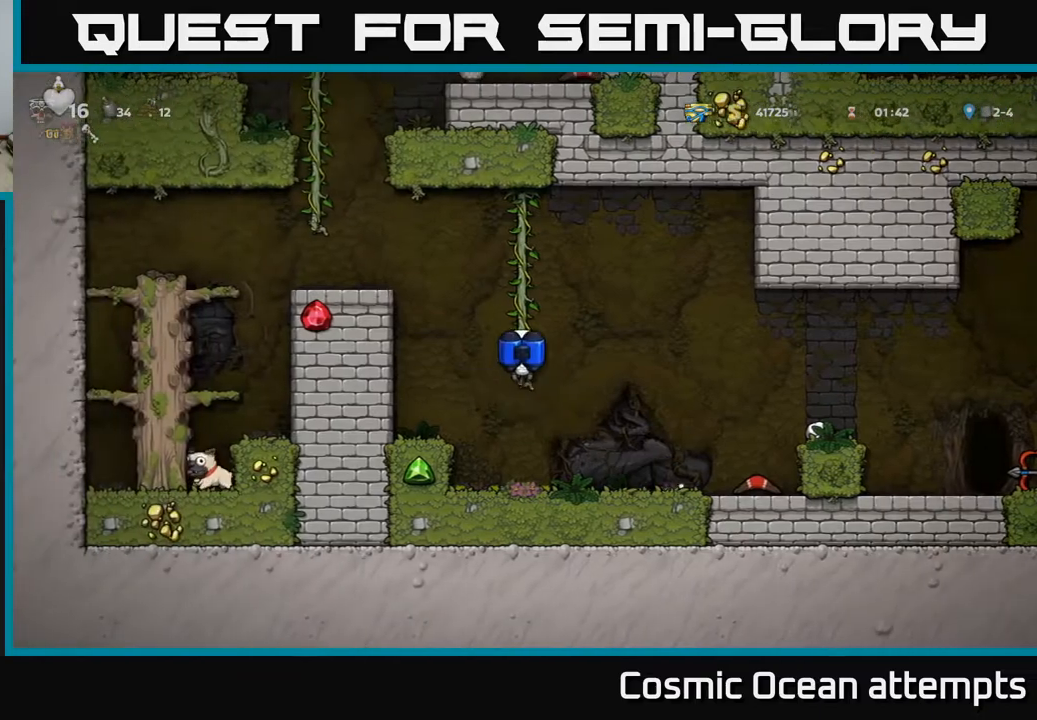
{"buttons": ["DPAD_LEFT"], "left_stick": "center", "right_stick": "center", "events": [[50, "DPAD_LEFT", "down"], [67, "DPAD_UP", "up"], [100, "A", "down"], [233, "A", "up"], [283, "A", "down"], [400, "A", "up"]]}
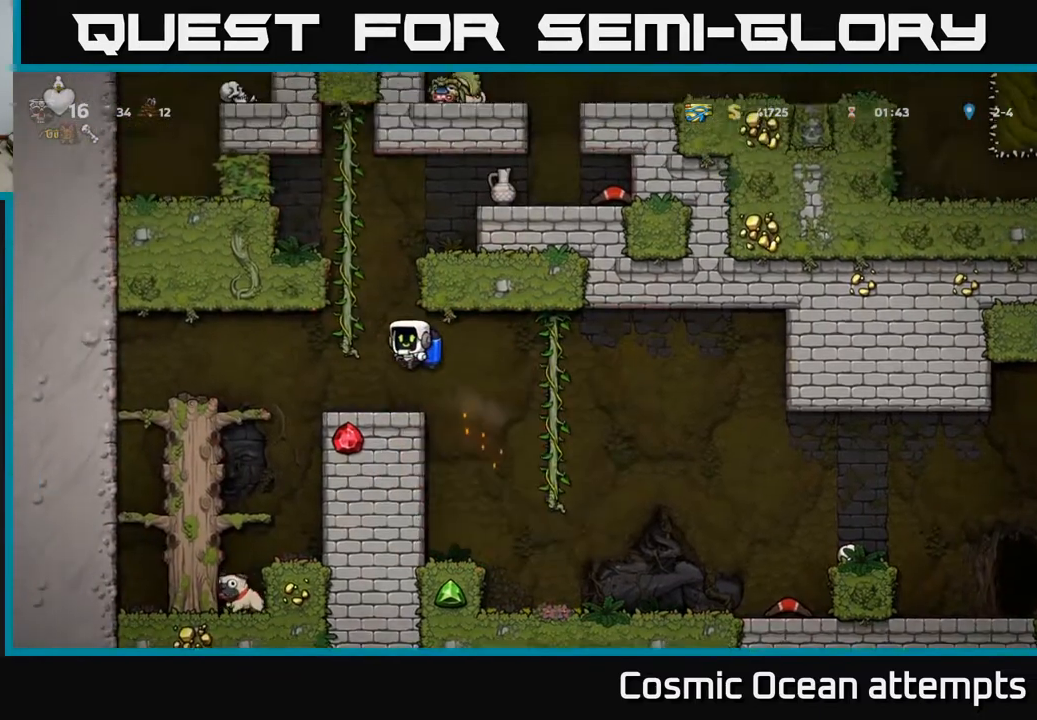
{"buttons": ["DPAD_DOWN"], "left_stick": "center", "right_stick": "center", "events": [[283, "DPAD_DOWN", "down"], [283, "DPAD_LEFT", "up"], [400, "A", "down"], [467, "A", "up"]]}
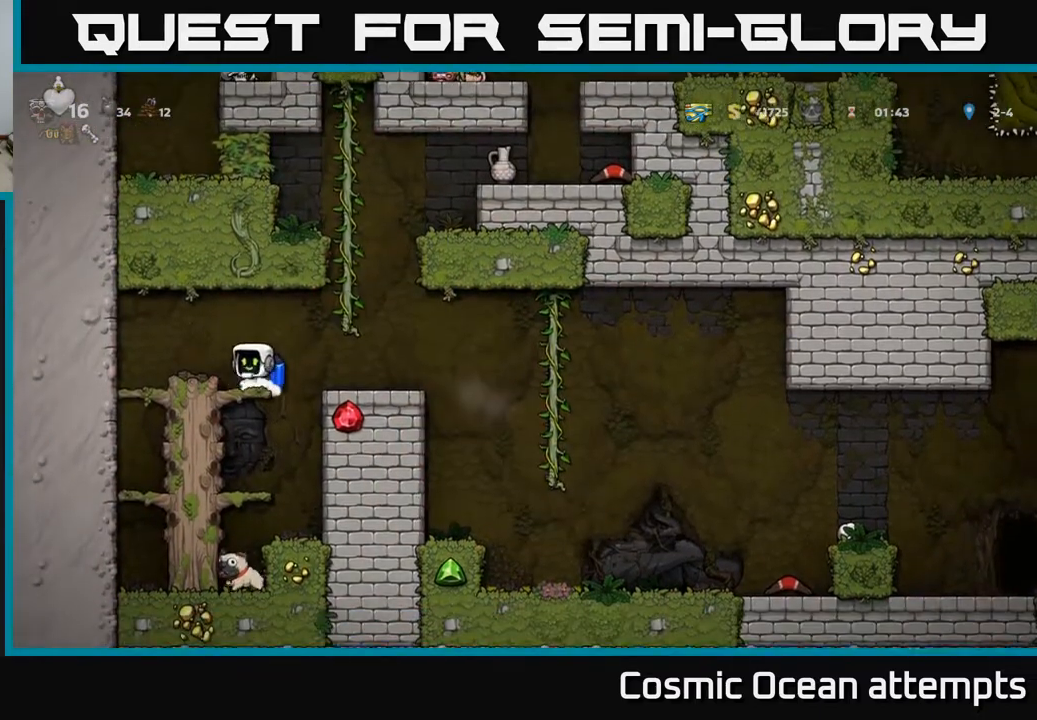
{"buttons": ["DPAD_DOWN"], "left_stick": "center", "right_stick": "center", "events": [[300, "A", "down"], [400, "A", "up"]]}
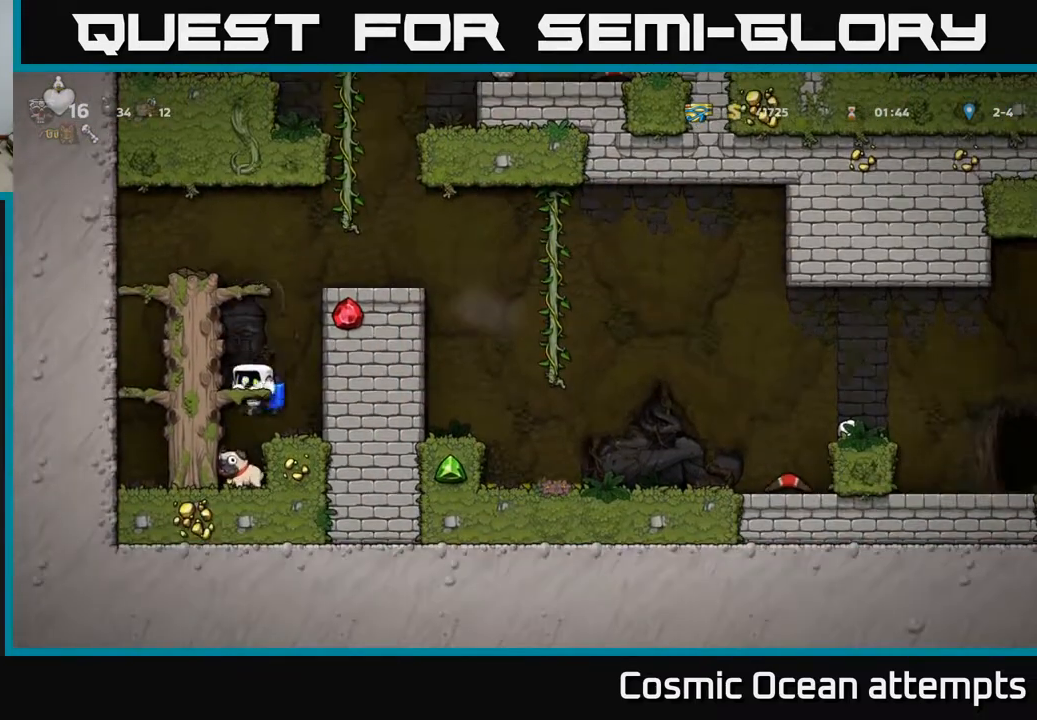
{"buttons": [], "left_stick": "center", "right_stick": "center", "events": [[17, "DPAD_LEFT", "down"], [117, "DPAD_LEFT", "up"], [283, "X", "down"], [383, "X", "up"], [450, "DPAD_DOWN", "up"]]}
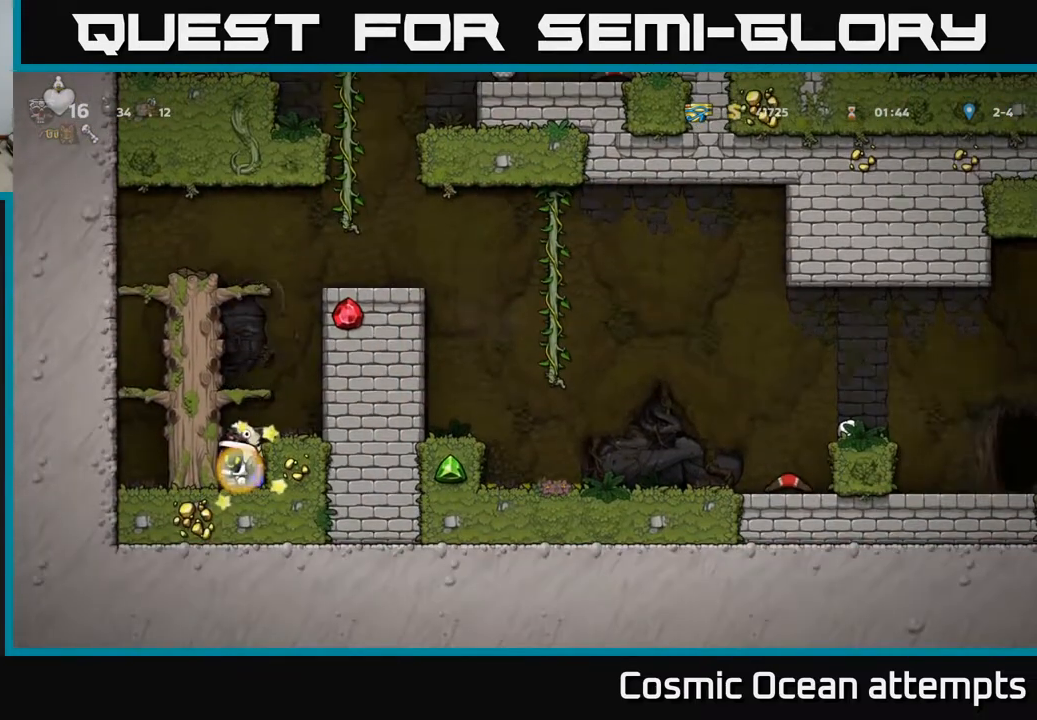
{"buttons": ["DPAD_DOWN"], "left_stick": "center", "right_stick": "center", "events": [[400, "DPAD_DOWN", "down"]]}
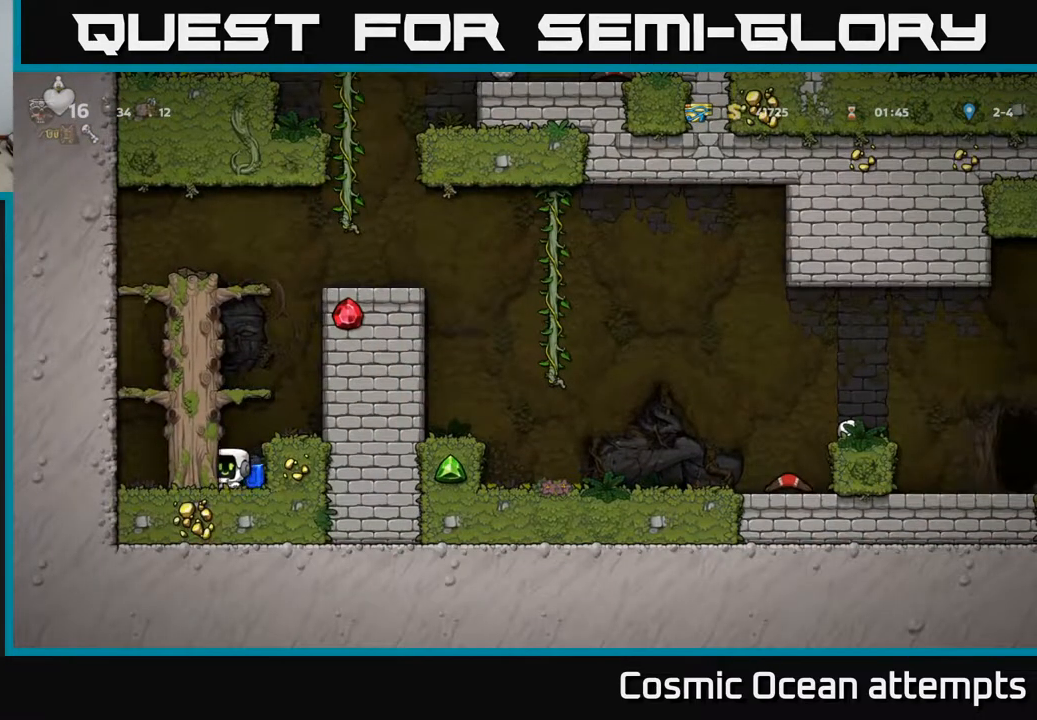
{"buttons": ["DPAD_DOWN"], "left_stick": "center", "right_stick": "center", "events": []}
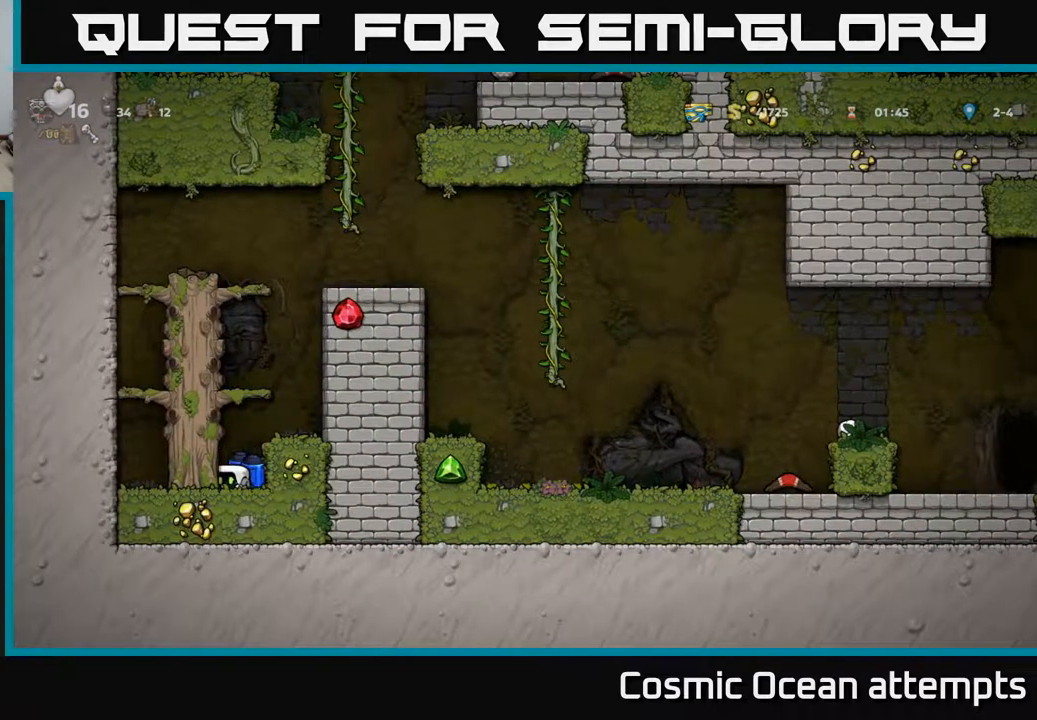
{"buttons": ["A"], "left_stick": "center", "right_stick": "center", "events": [[117, "DPAD_DOWN", "up"], [167, "A", "down"], [283, "A", "up"], [350, "A", "down"]]}
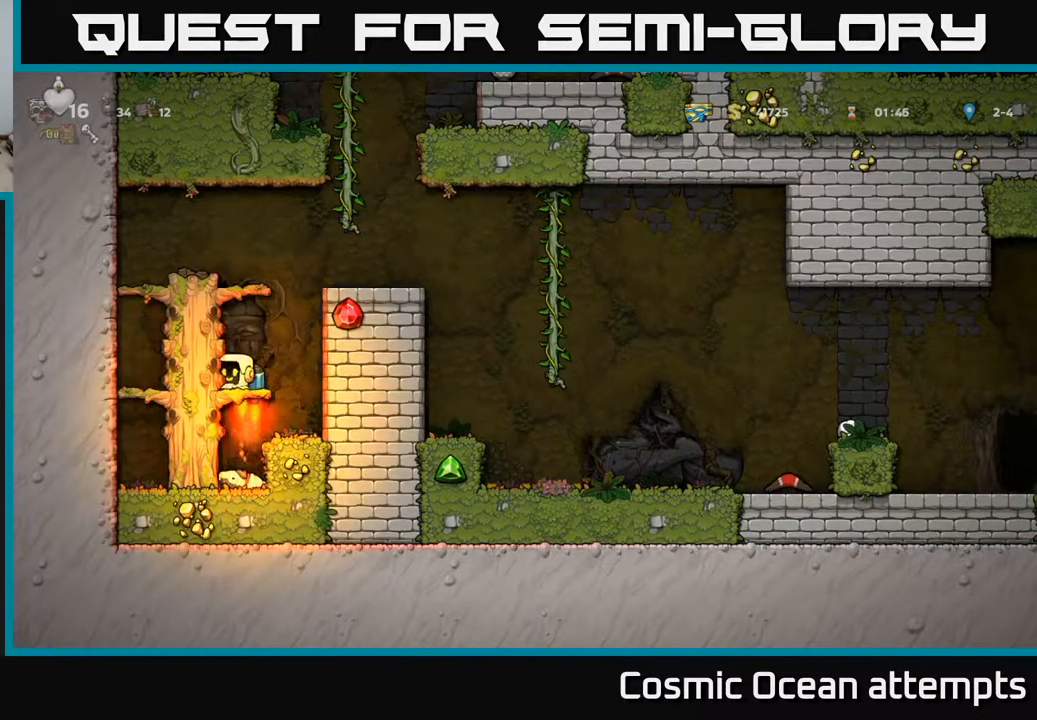
{"buttons": ["DPAD_RIGHT"], "left_stick": "center", "right_stick": "center", "events": [[200, "DPAD_RIGHT", "down"], [400, "A", "up"]]}
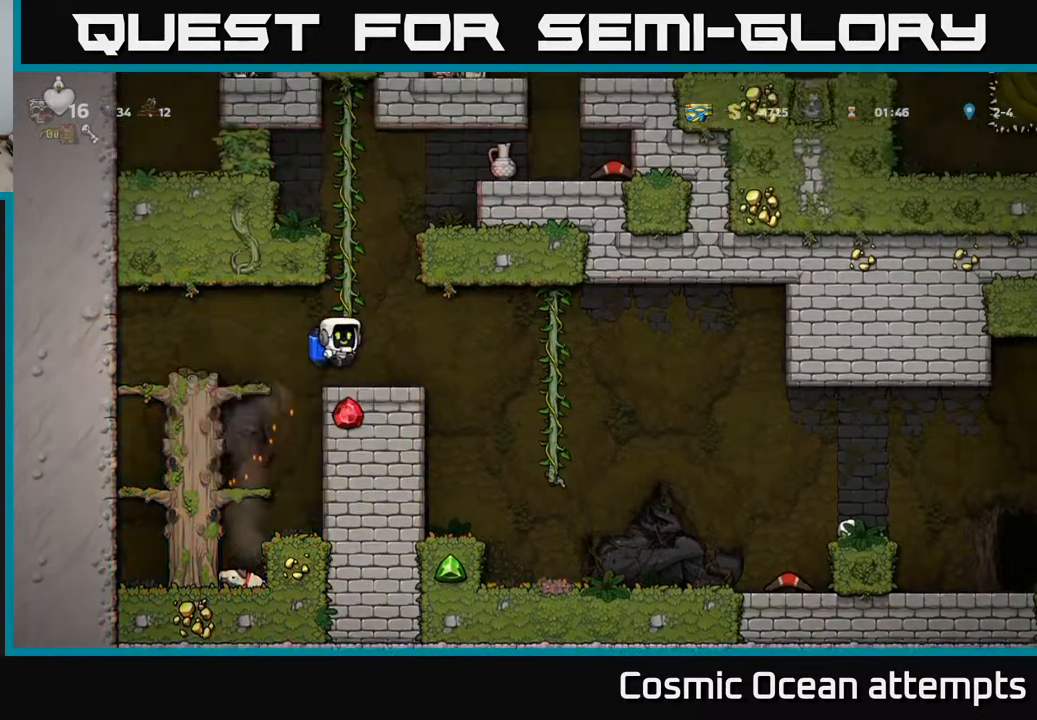
{"buttons": ["DPAD_RIGHT"], "left_stick": "center", "right_stick": "center", "events": []}
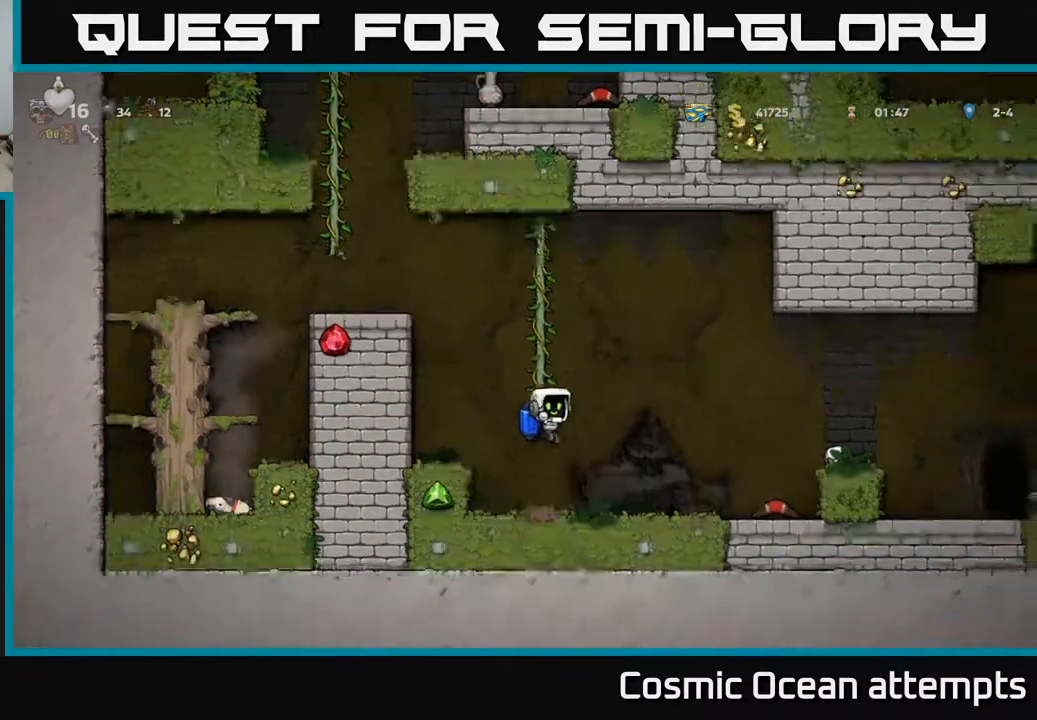
{"buttons": ["DPAD_RIGHT"], "left_stick": "center", "right_stick": "center", "events": []}
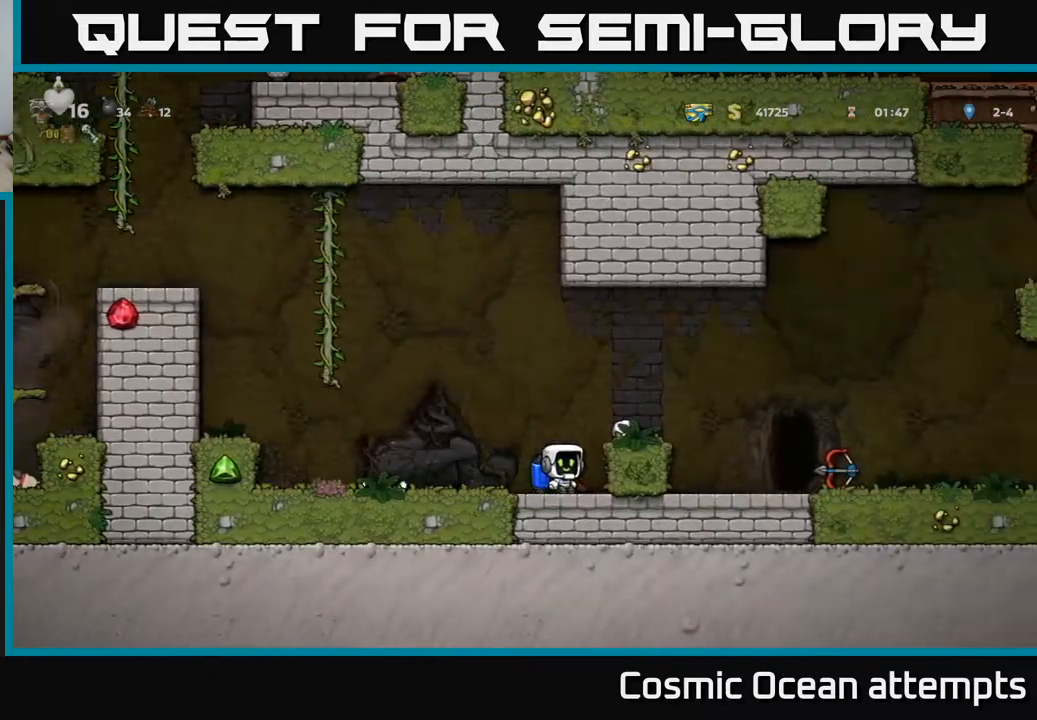
{"buttons": ["DPAD_RIGHT"], "left_stick": "center", "right_stick": "center", "events": [[33, "DPAD_RIGHT", "up"], [67, "A", "down"], [167, "DPAD_RIGHT", "down"], [250, "A", "up"]]}
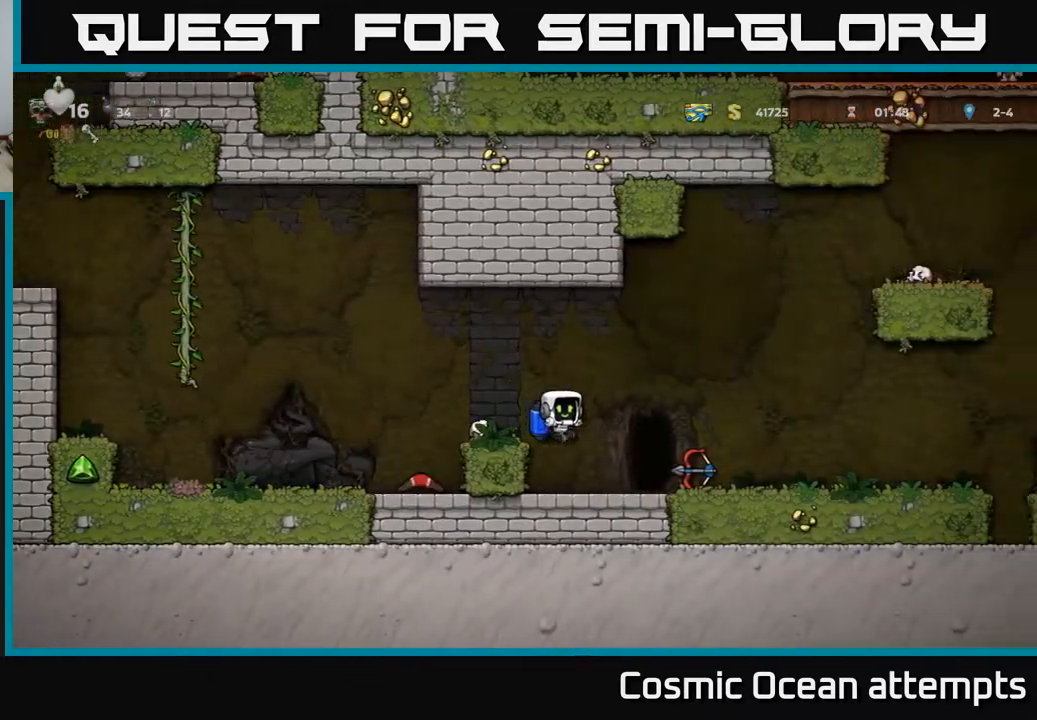
{"buttons": [], "left_stick": "center", "right_stick": "center", "events": [[283, "DPAD_DOWN", "down"], [283, "DPAD_RIGHT", "up"], [333, "X", "down"], [417, "X", "up"], [433, "DPAD_DOWN", "up"]]}
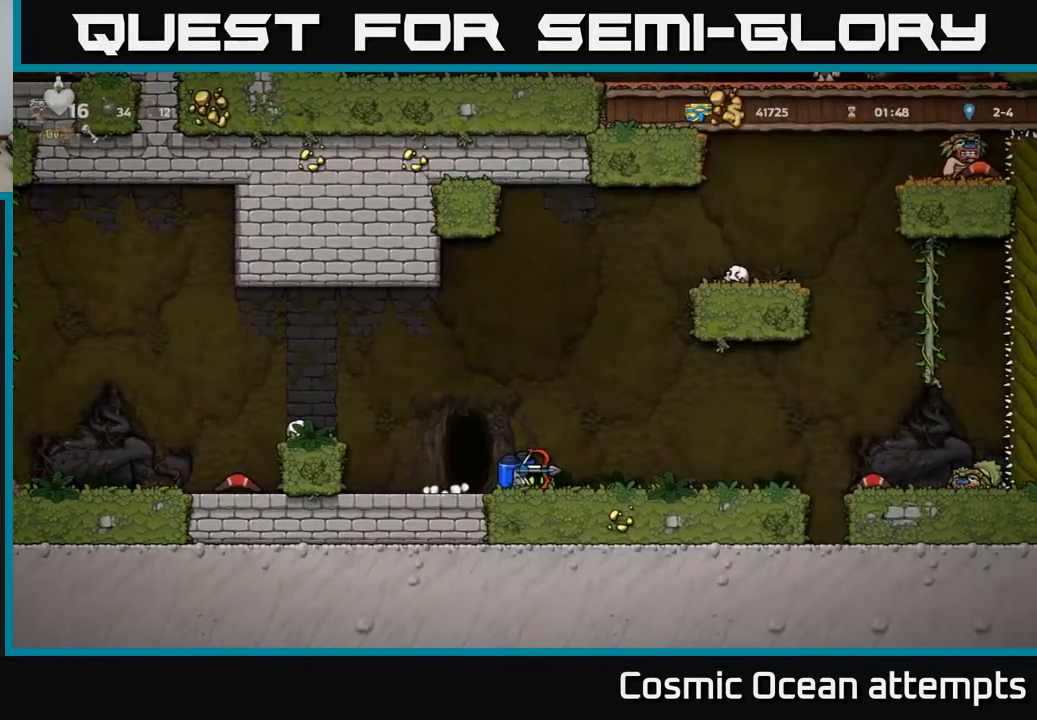
{"buttons": ["A"], "left_stick": "center", "right_stick": "center", "events": [[33, "DPAD_RIGHT", "down"], [200, "A", "down"], [200, "DPAD_RIGHT", "up"], [300, "A", "up"], [367, "A", "down"]]}
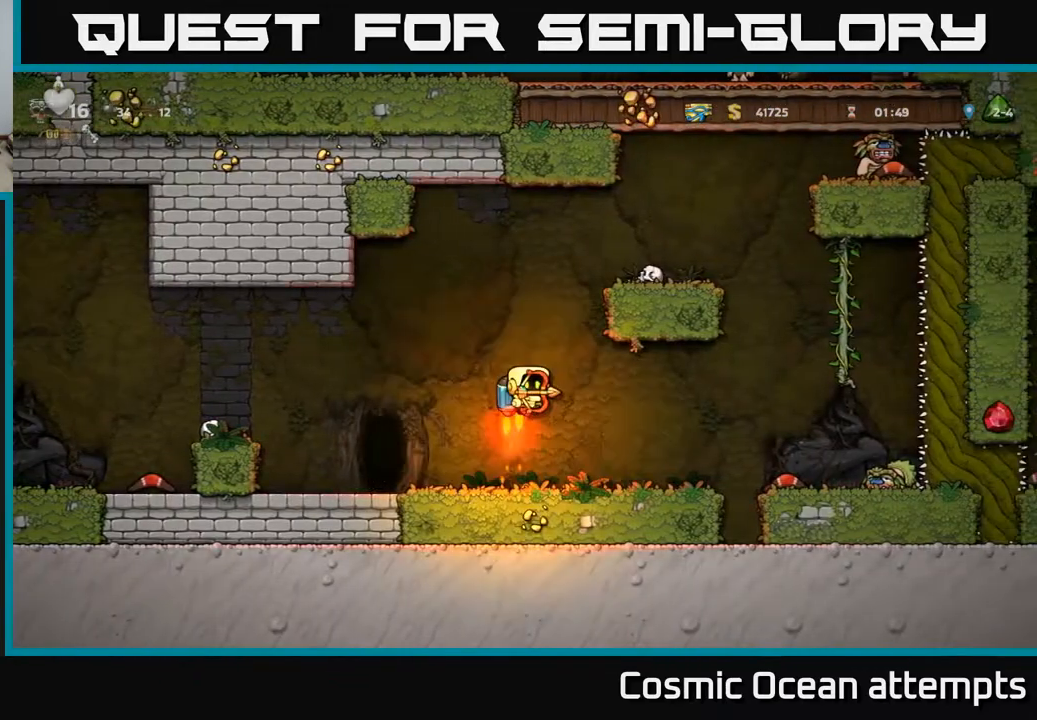
{"buttons": [], "left_stick": "center", "right_stick": "center", "events": [[433, "A", "up"]]}
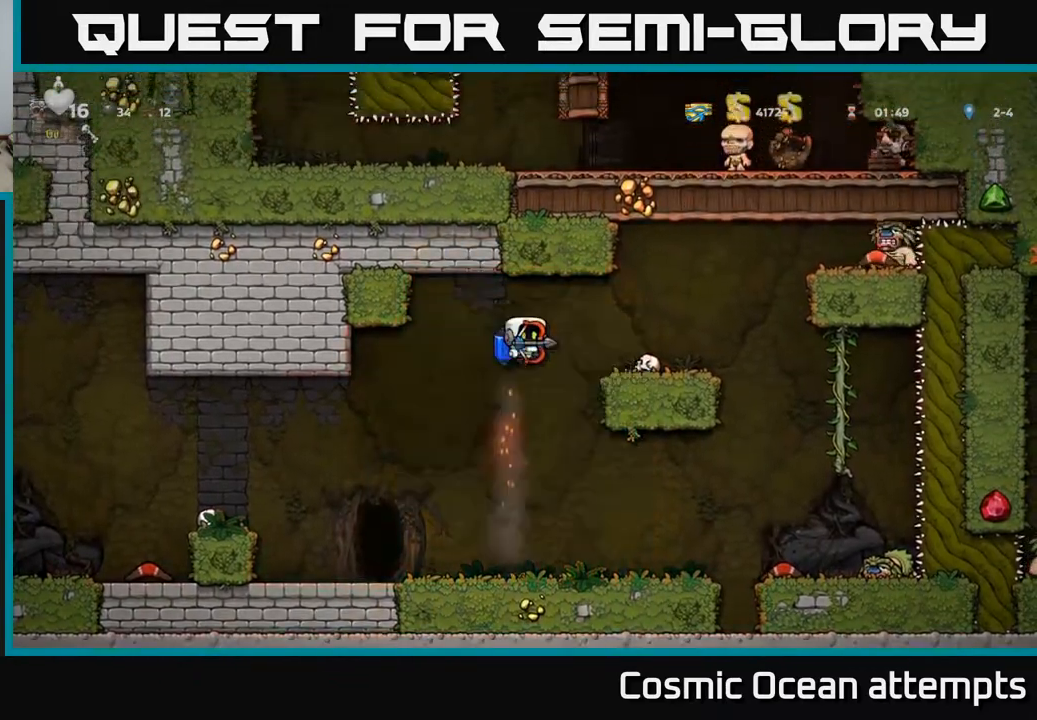
{"buttons": [], "left_stick": "center", "right_stick": "center", "events": [[83, "DPAD_RIGHT", "down"], [250, "DPAD_RIGHT", "up"]]}
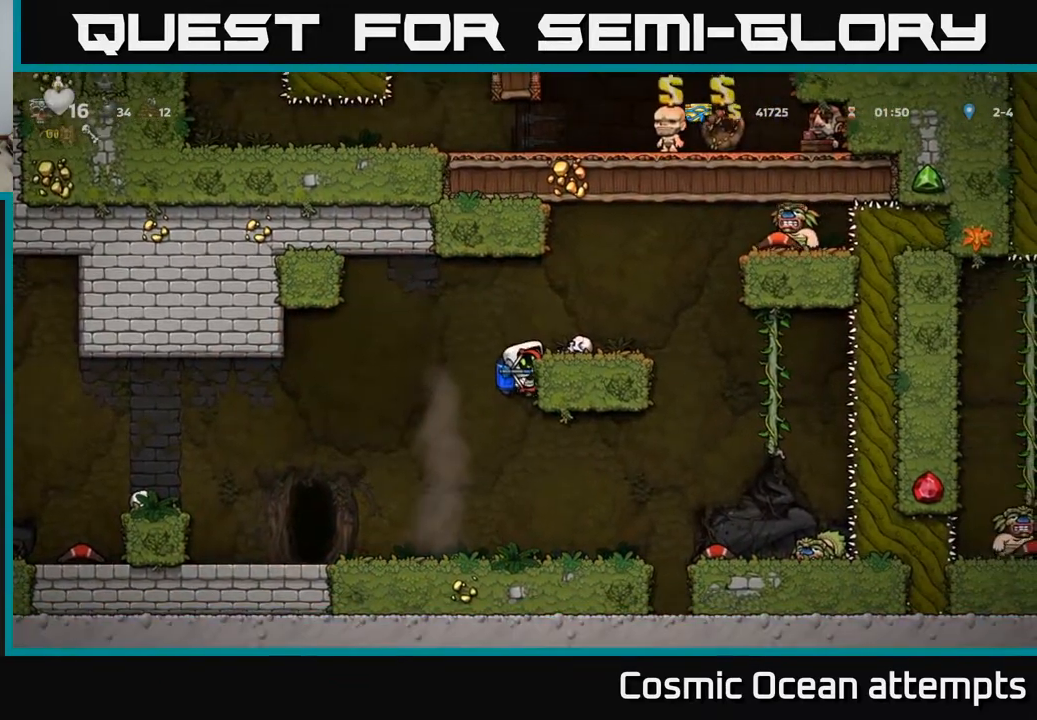
{"buttons": [], "left_stick": "center", "right_stick": "center", "events": [[217, "DPAD_DOWN", "down"], [283, "A", "down"], [333, "A", "up"], [367, "DPAD_DOWN", "up"]]}
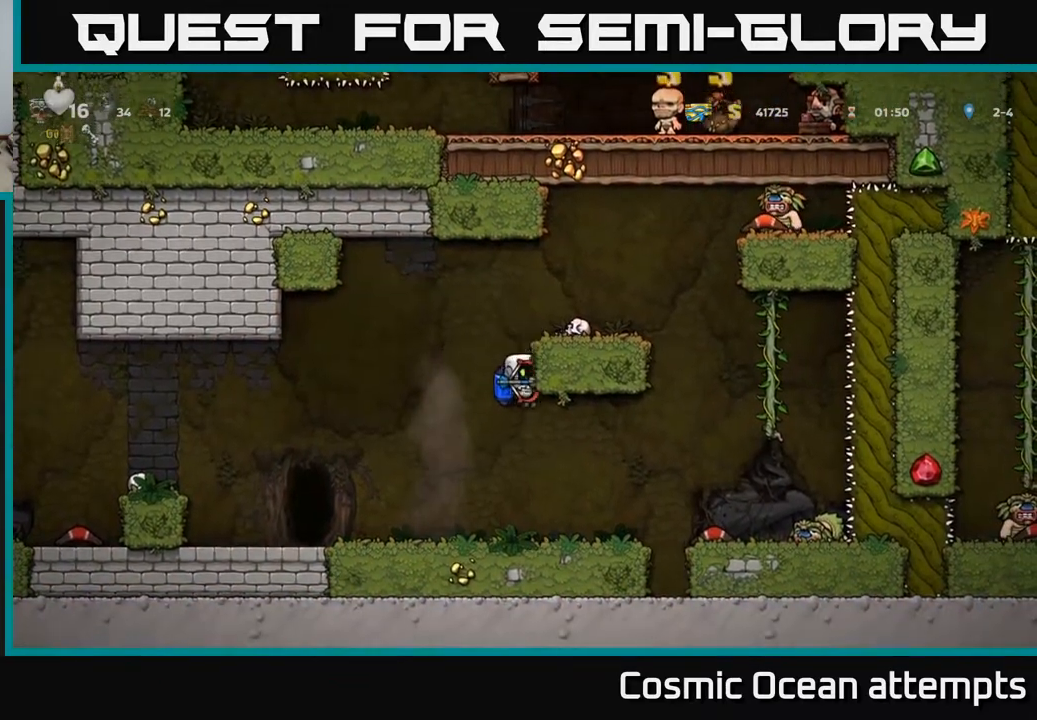
{"buttons": ["DPAD_RIGHT"], "left_stick": "center", "right_stick": "center", "events": [[167, "DPAD_RIGHT", "down"], [333, "A", "down"], [450, "A", "up"]]}
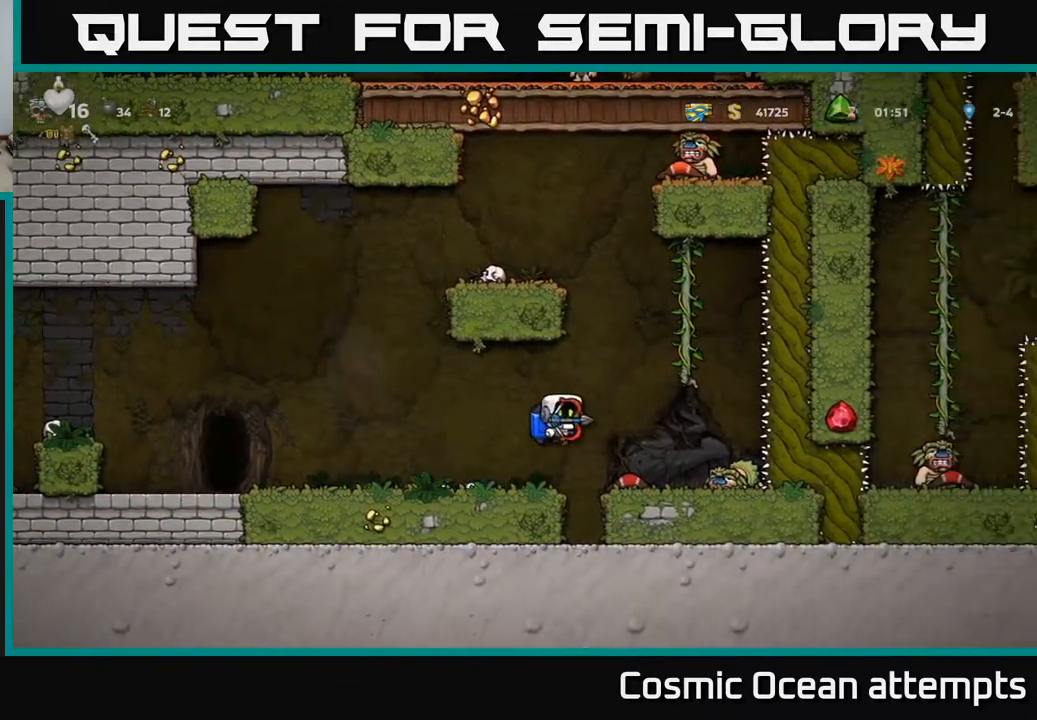
{"buttons": [], "left_stick": "center", "right_stick": "center", "events": [[117, "DPAD_RIGHT", "up"]]}
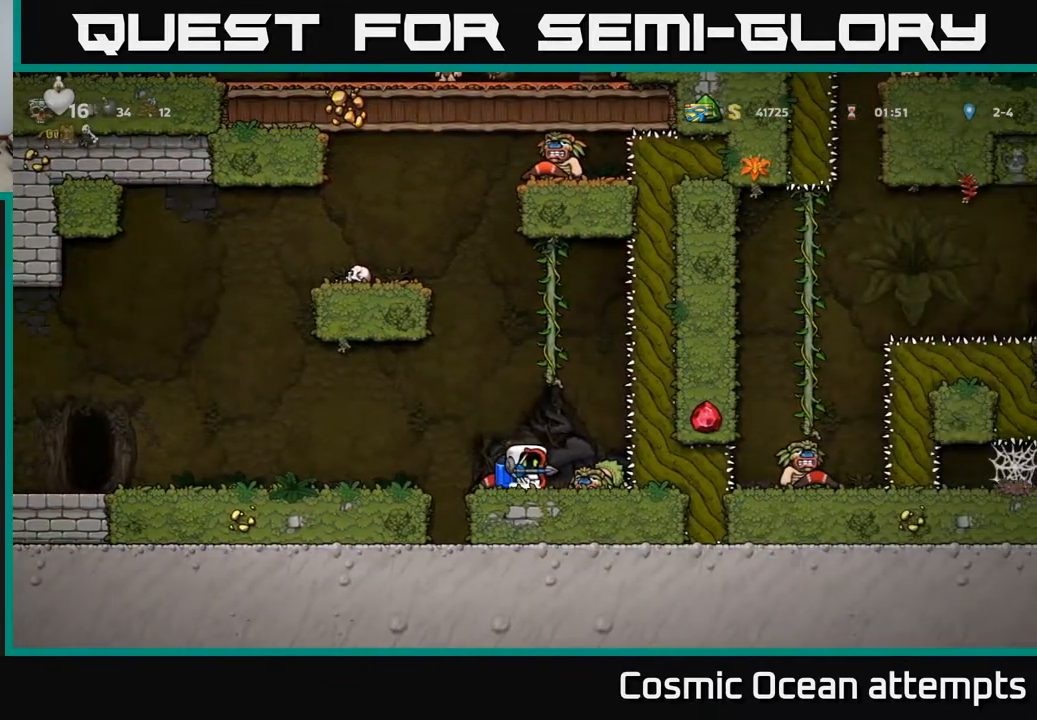
{"buttons": ["DPAD_LEFT"], "left_stick": "center", "right_stick": "center", "events": [[250, "DPAD_LEFT", "down"], [300, "A", "down"], [417, "A", "up"]]}
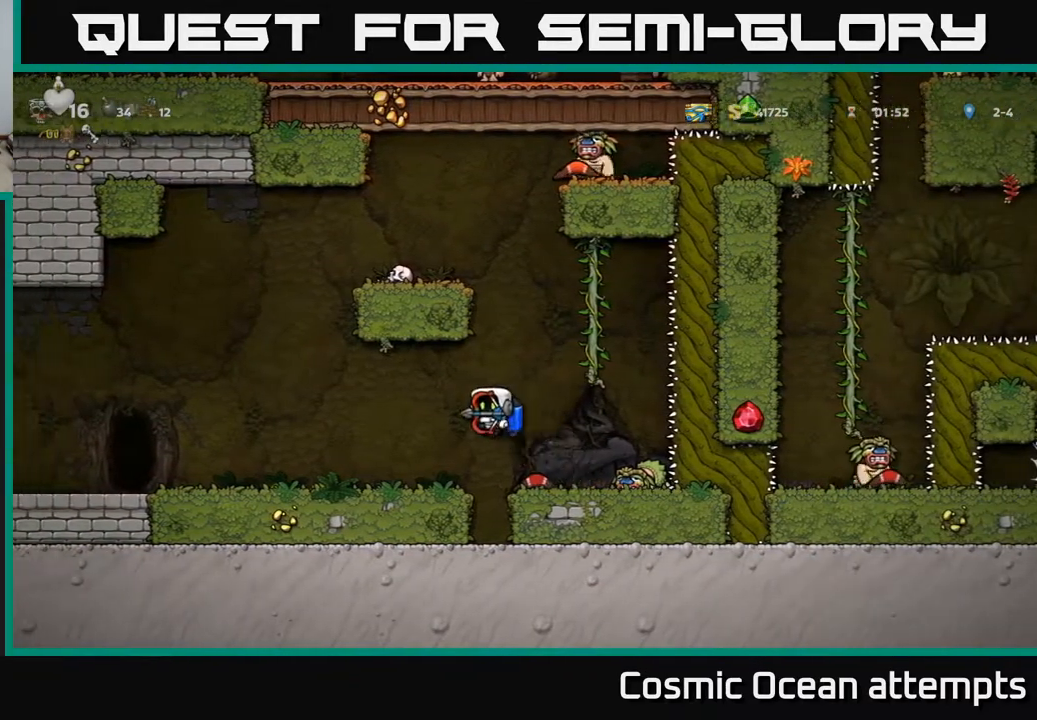
{"buttons": ["DPAD_LEFT"], "left_stick": "center", "right_stick": "center", "events": []}
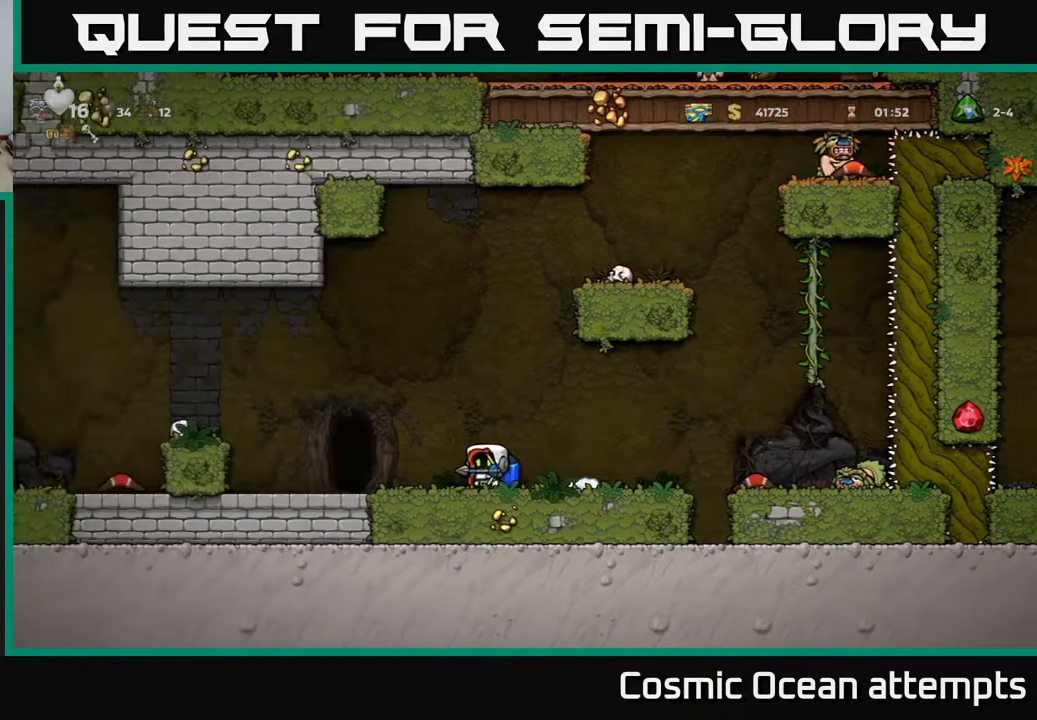
{"buttons": [], "left_stick": "center", "right_stick": "center", "events": [[50, "DPAD_LEFT", "up"]]}